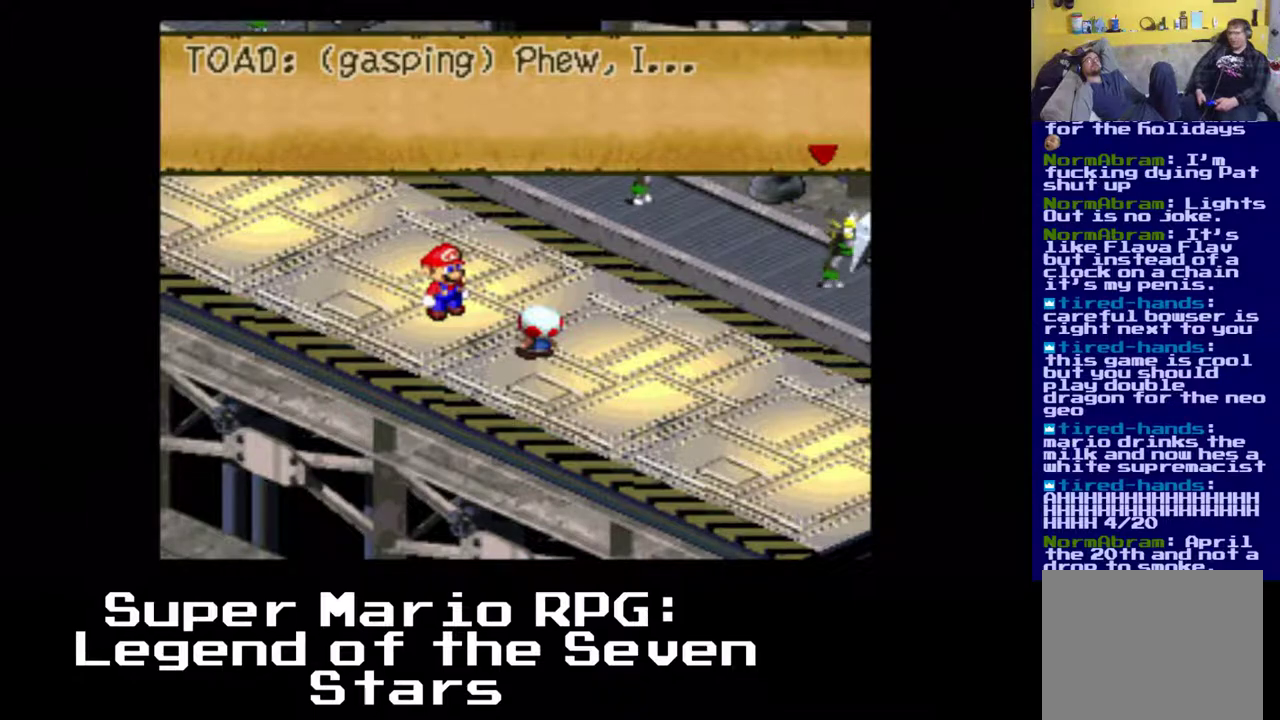
Gameplay with a controller (Xbox layout); each line is a JSON object with the inputs held at the frame after it. "events" lists button and stick changes between this image and that frame as [ms after this image, input, new state], when the widget could be followed in between. Not read: right_stick.
{"buttons": [], "left_stick": "center", "events": [[333, "B", "down"], [483, "B", "up"]]}
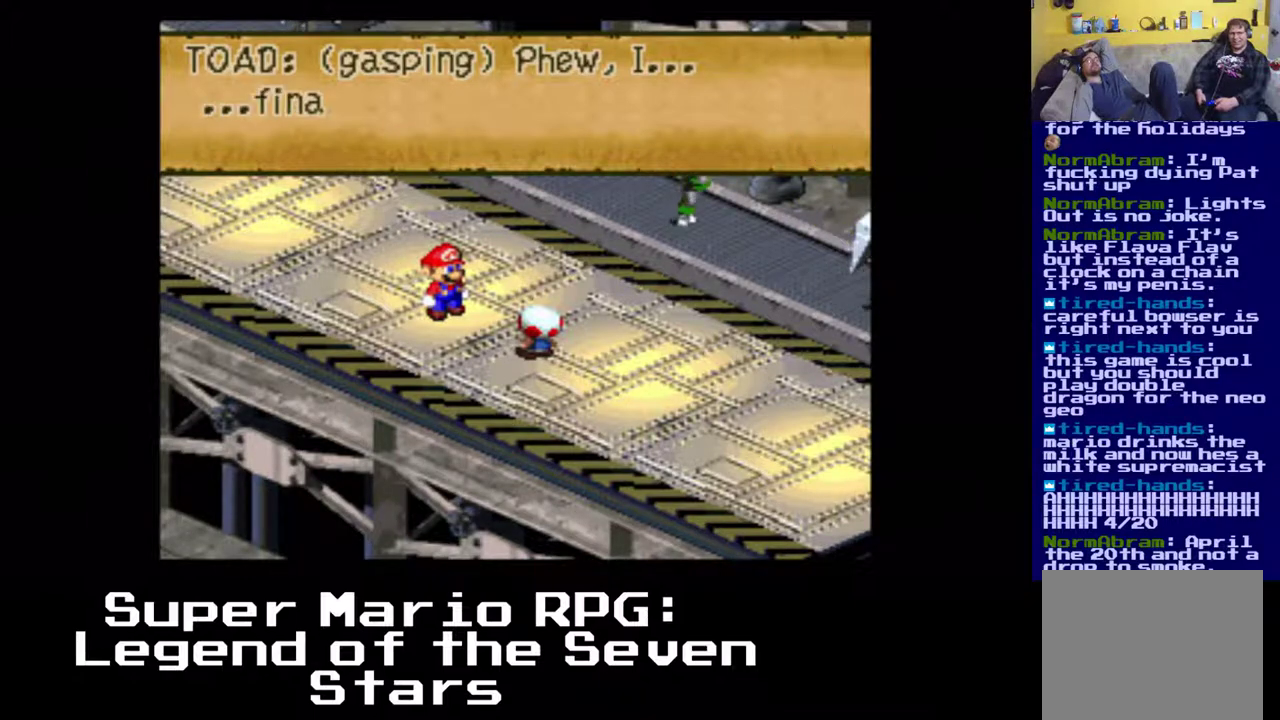
{"buttons": [], "left_stick": "center", "events": []}
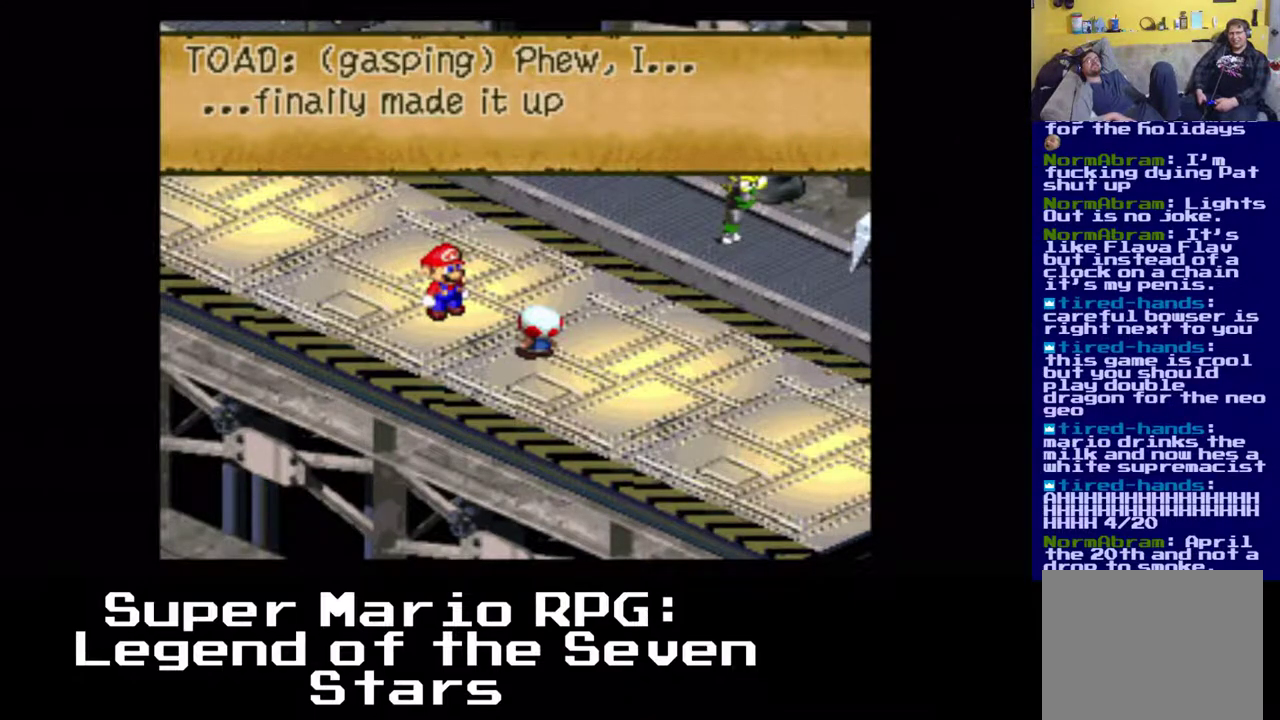
{"buttons": ["B"], "left_stick": "center", "events": [[383, "B", "down"]]}
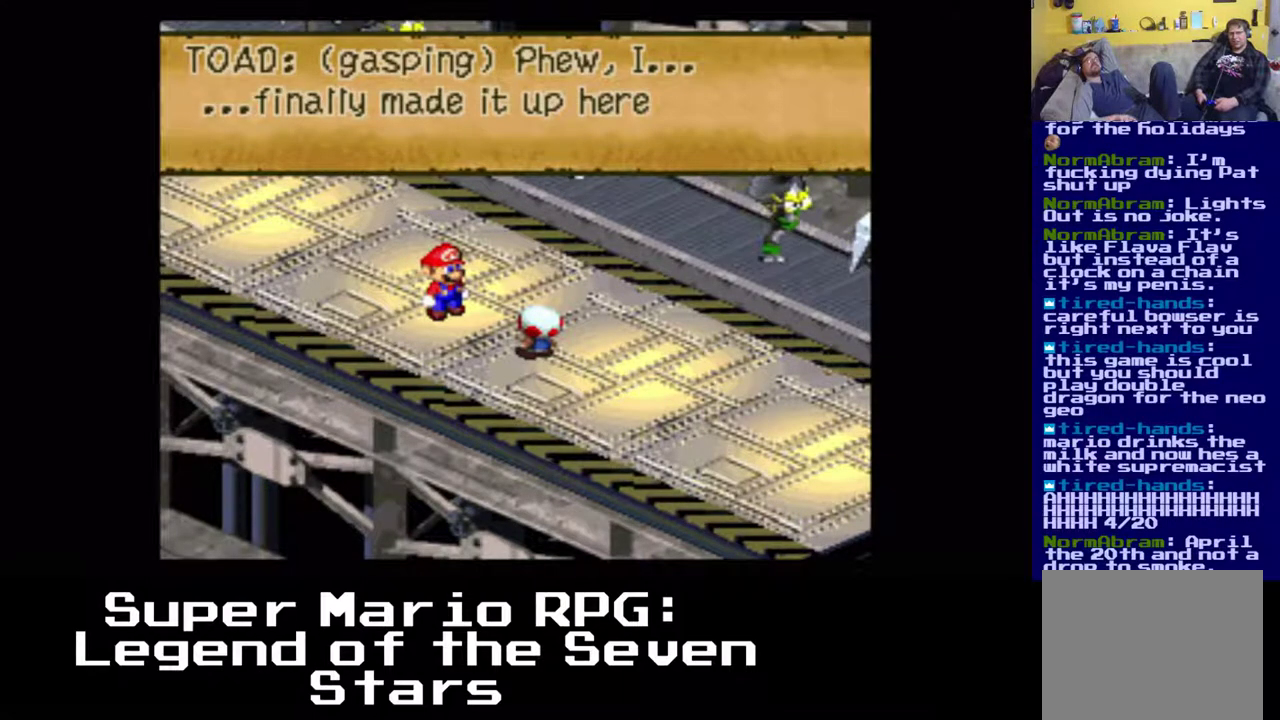
{"buttons": [], "left_stick": "center", "events": [[33, "B", "up"]]}
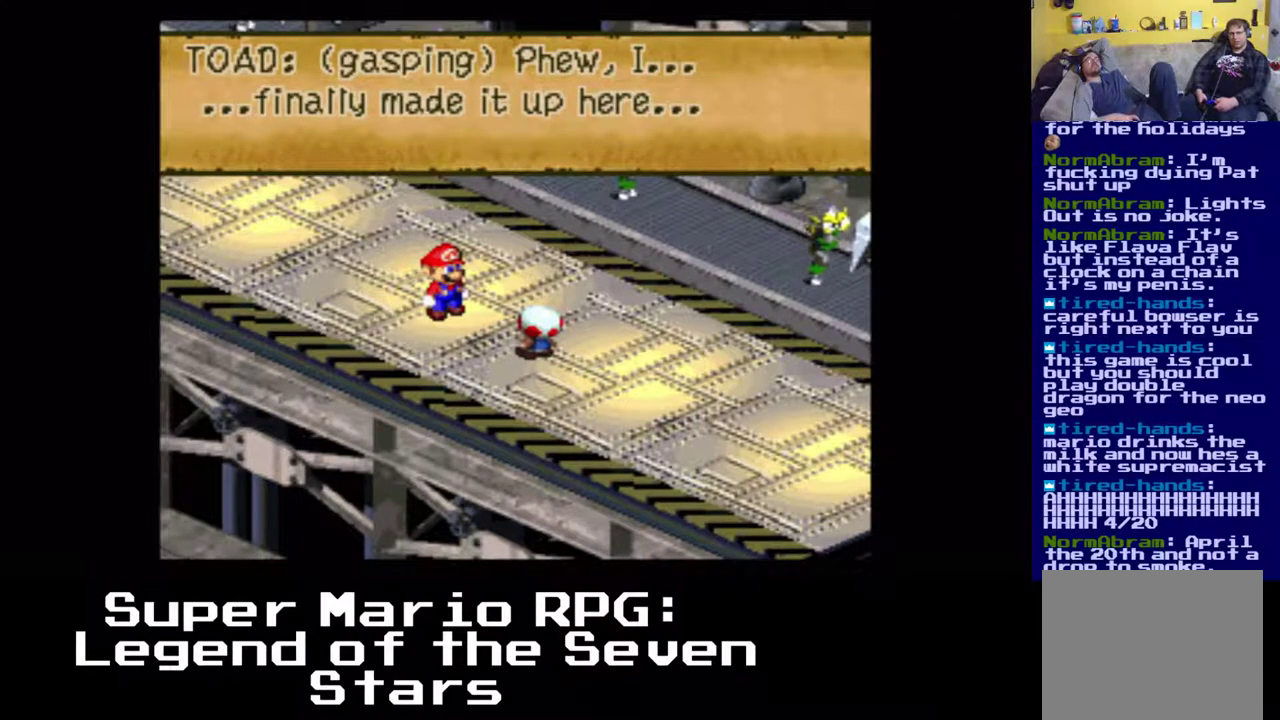
{"buttons": [], "left_stick": "center", "events": [[150, "B", "down"], [267, "B", "up"]]}
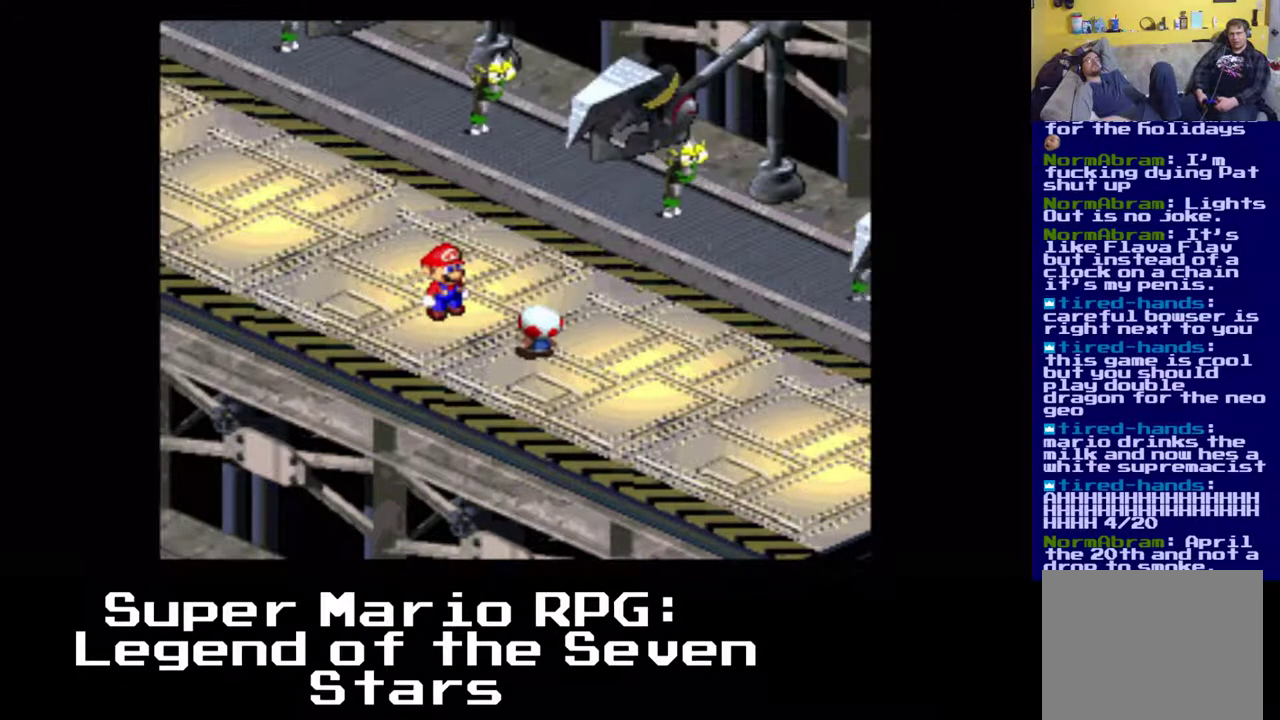
{"buttons": [], "left_stick": "center", "events": []}
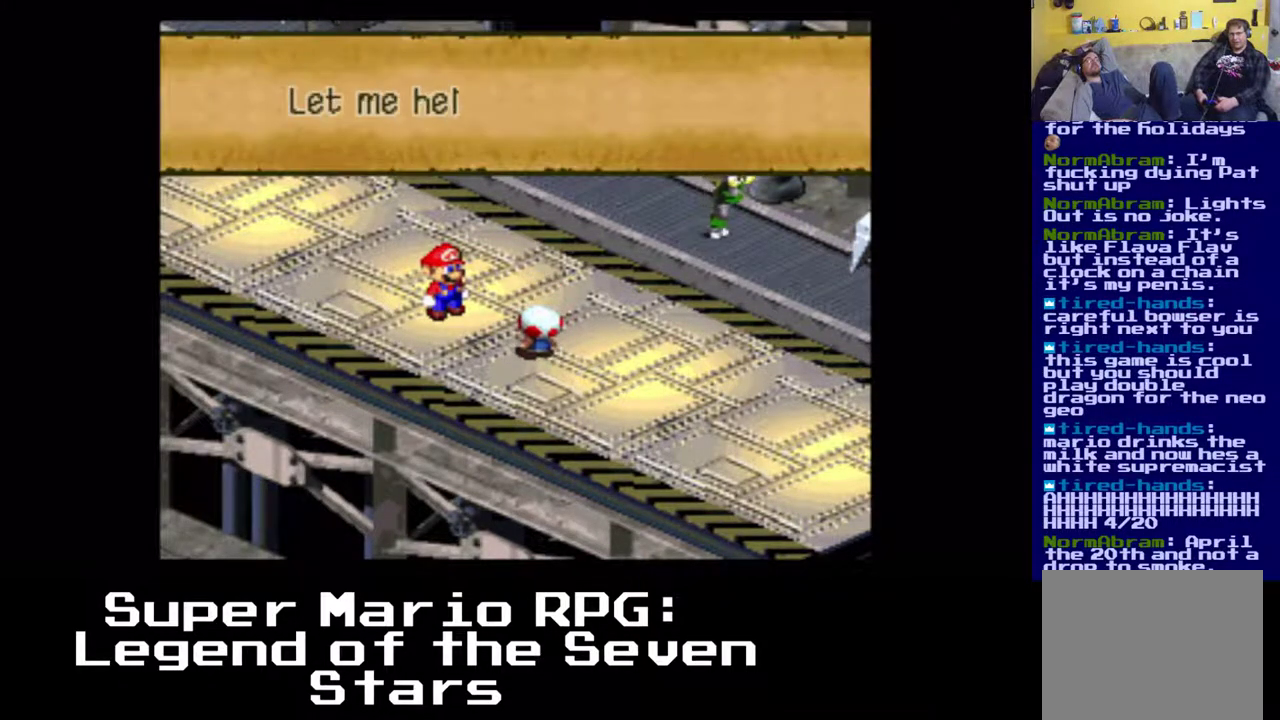
{"buttons": [], "left_stick": "center", "events": []}
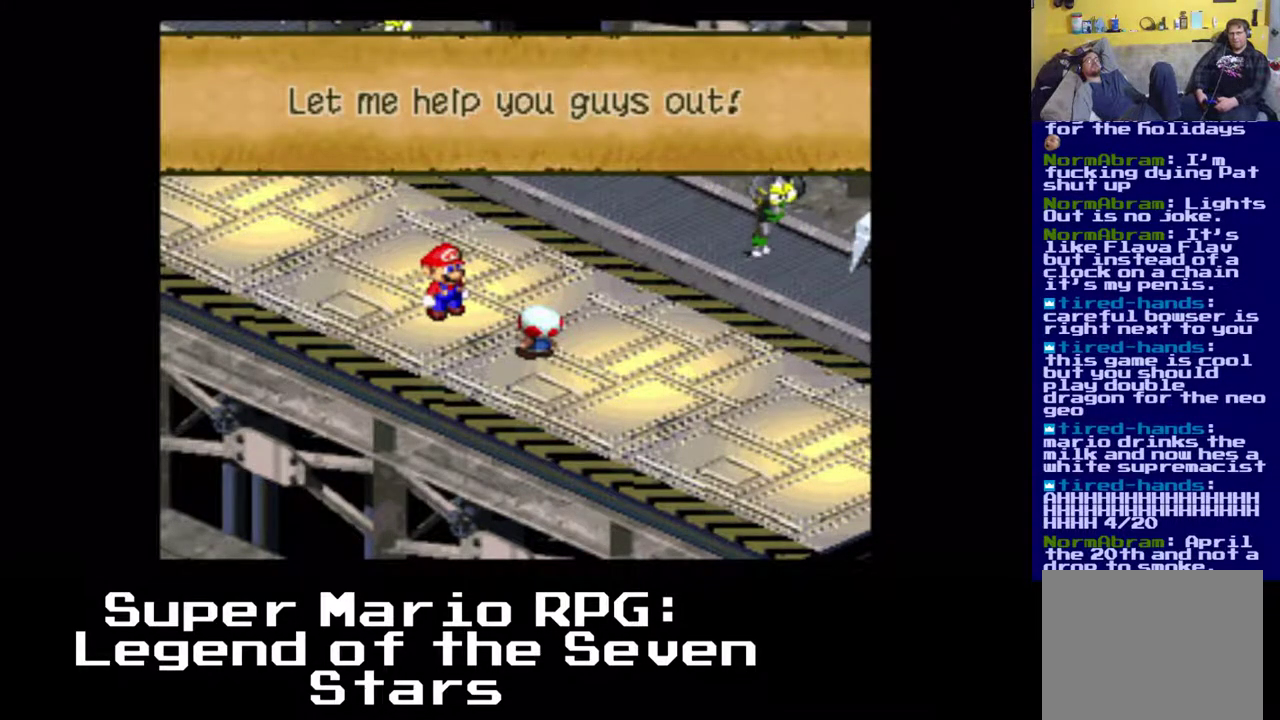
{"buttons": [], "left_stick": "center", "events": [[350, "B", "down"], [450, "B", "up"]]}
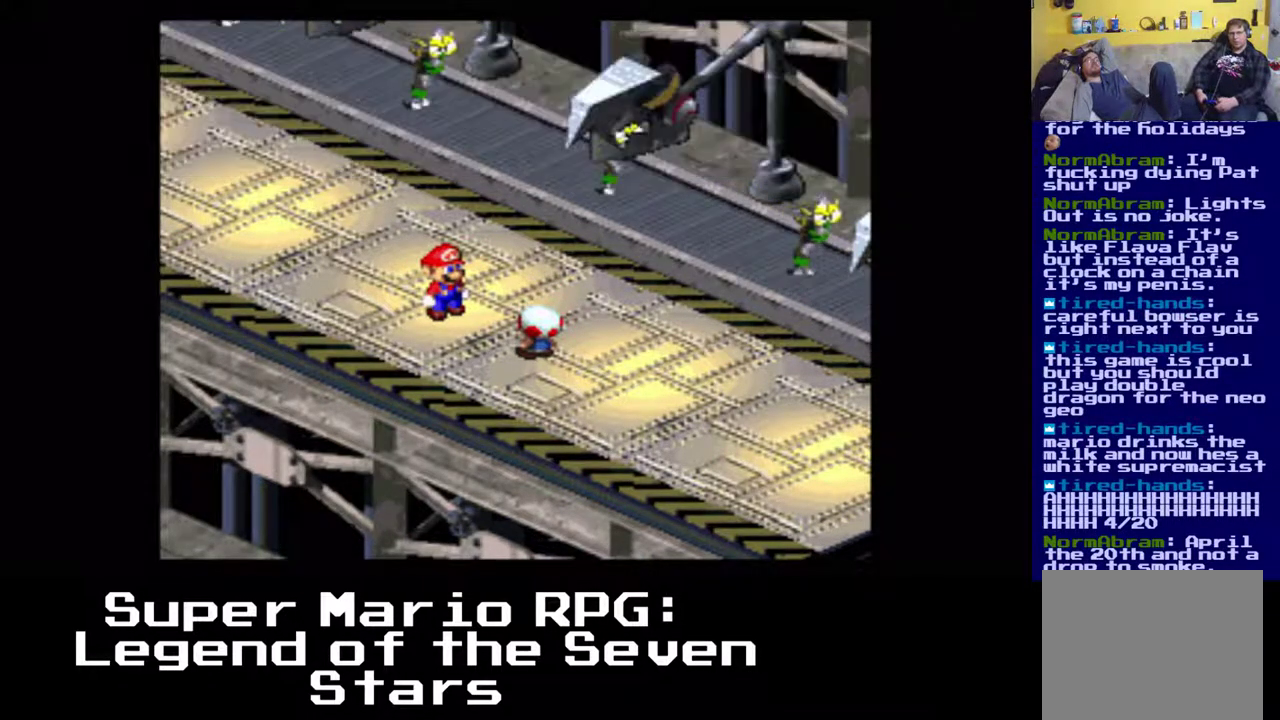
{"buttons": [], "left_stick": "center", "events": []}
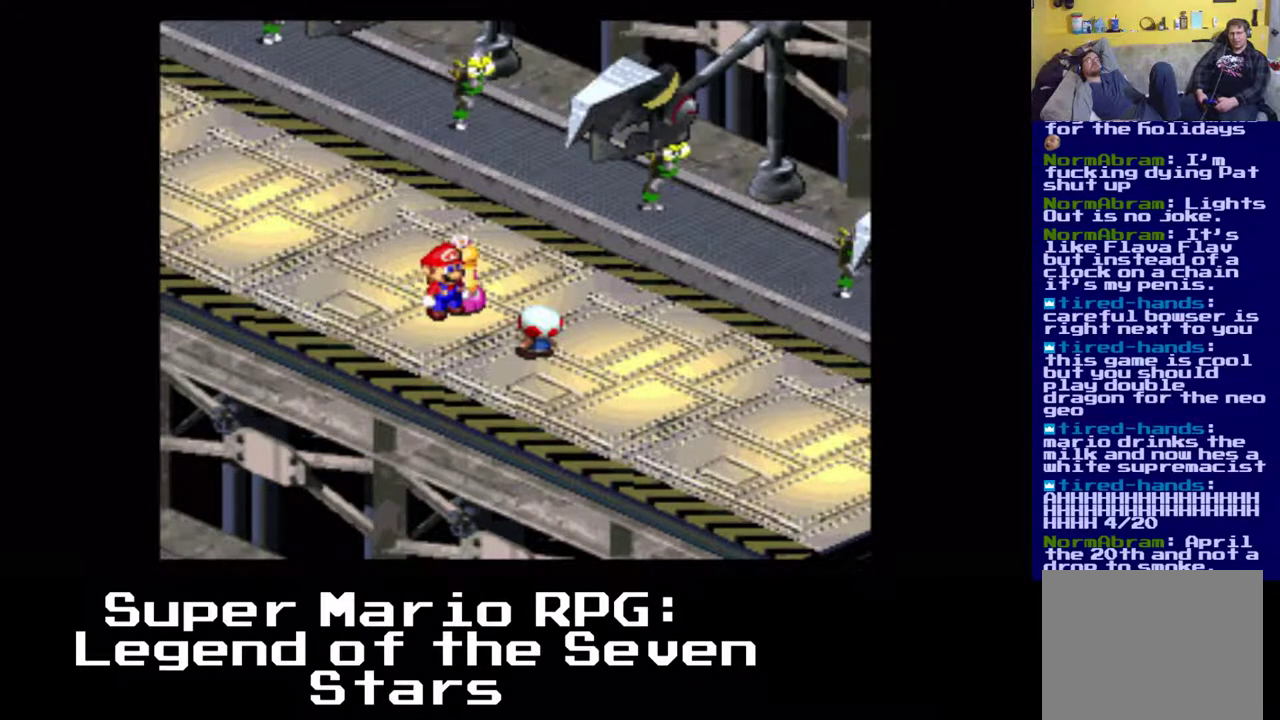
{"buttons": [], "left_stick": "center", "events": []}
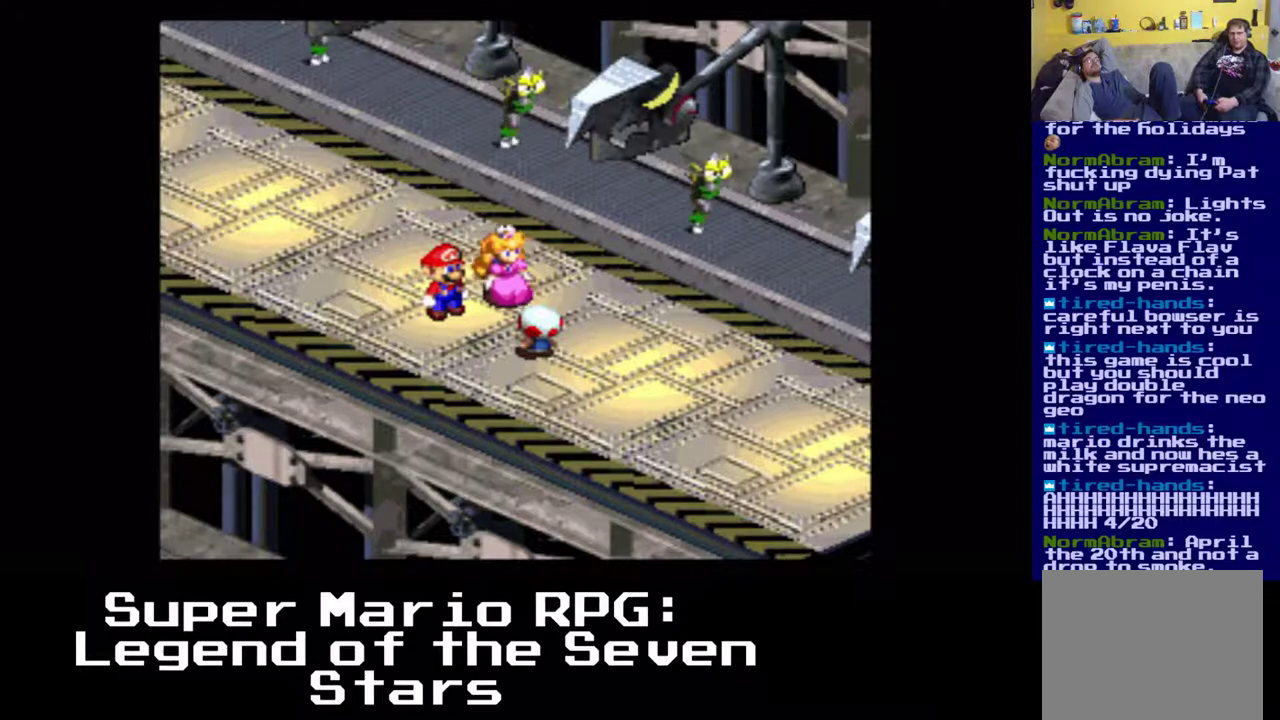
{"buttons": [], "left_stick": "center", "events": []}
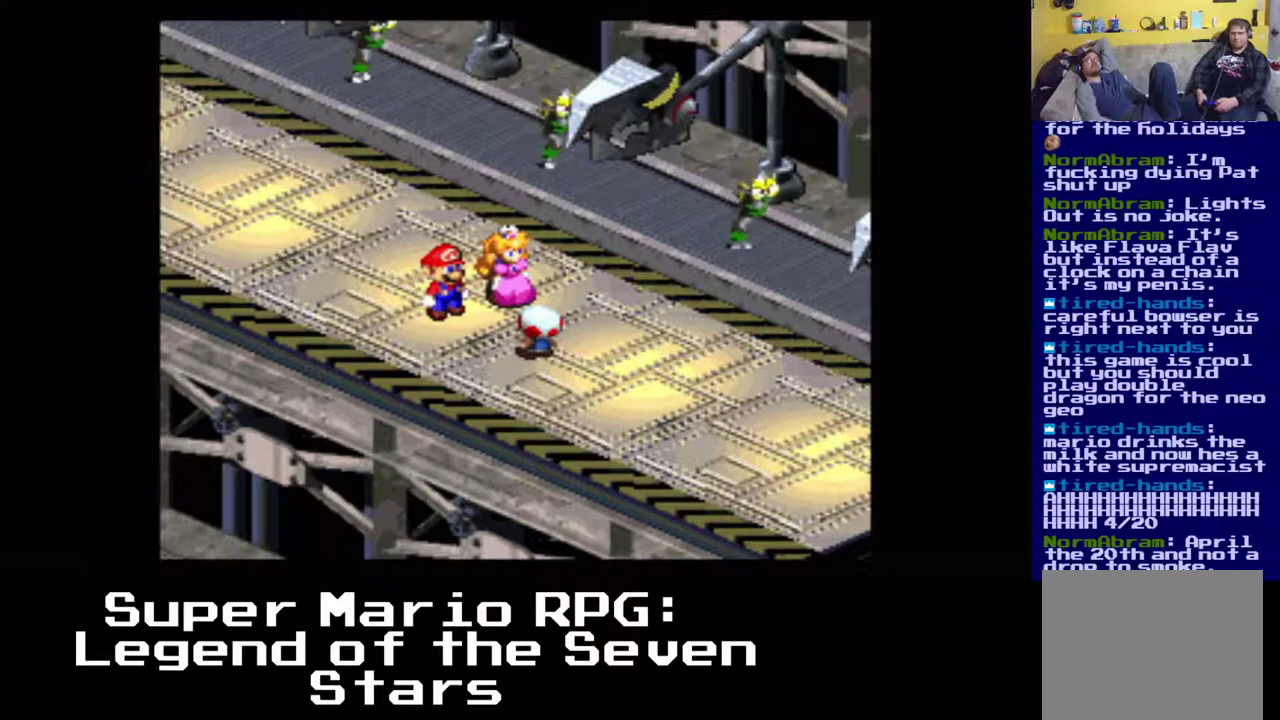
{"buttons": [], "left_stick": "center", "events": []}
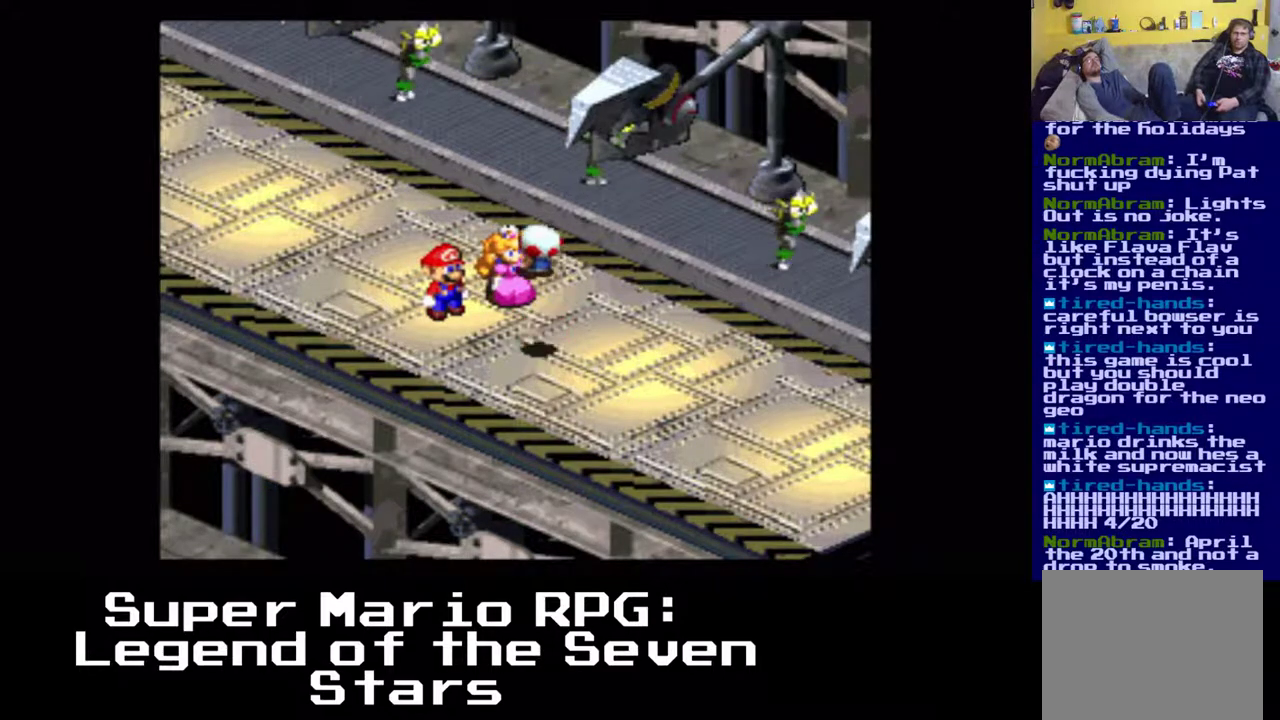
{"buttons": [], "left_stick": "center", "events": []}
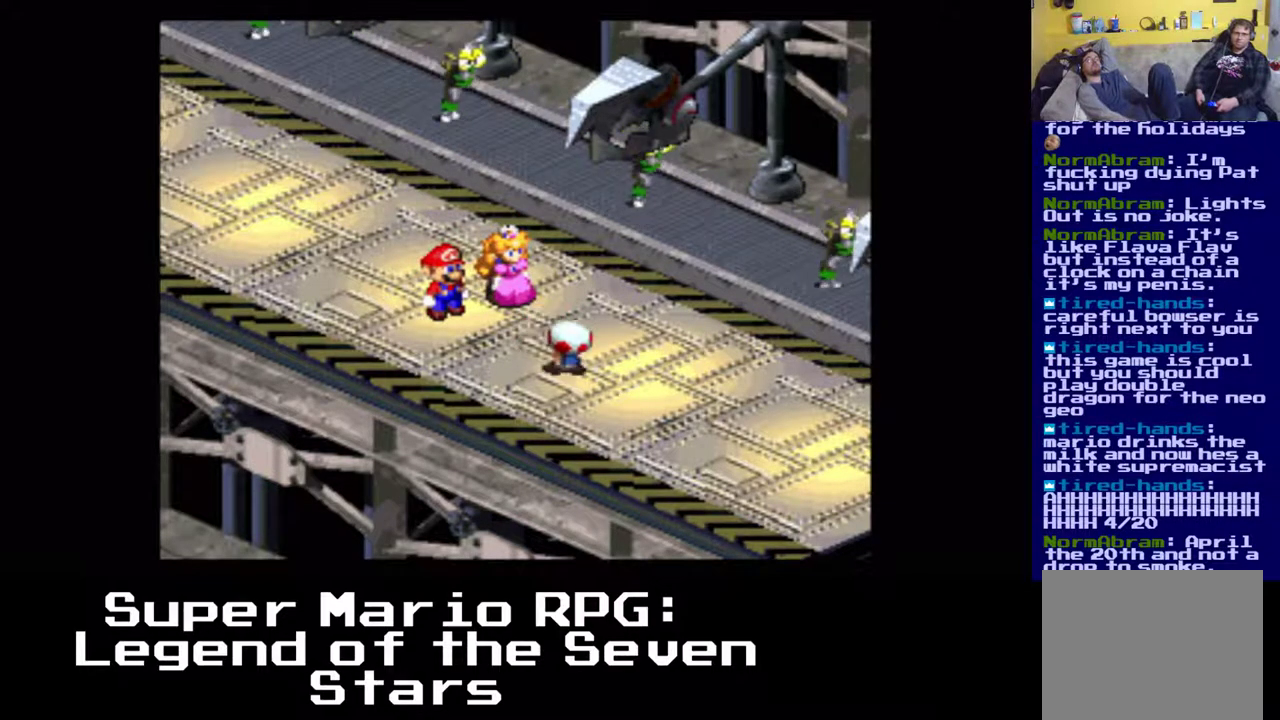
{"buttons": [], "left_stick": "center", "events": []}
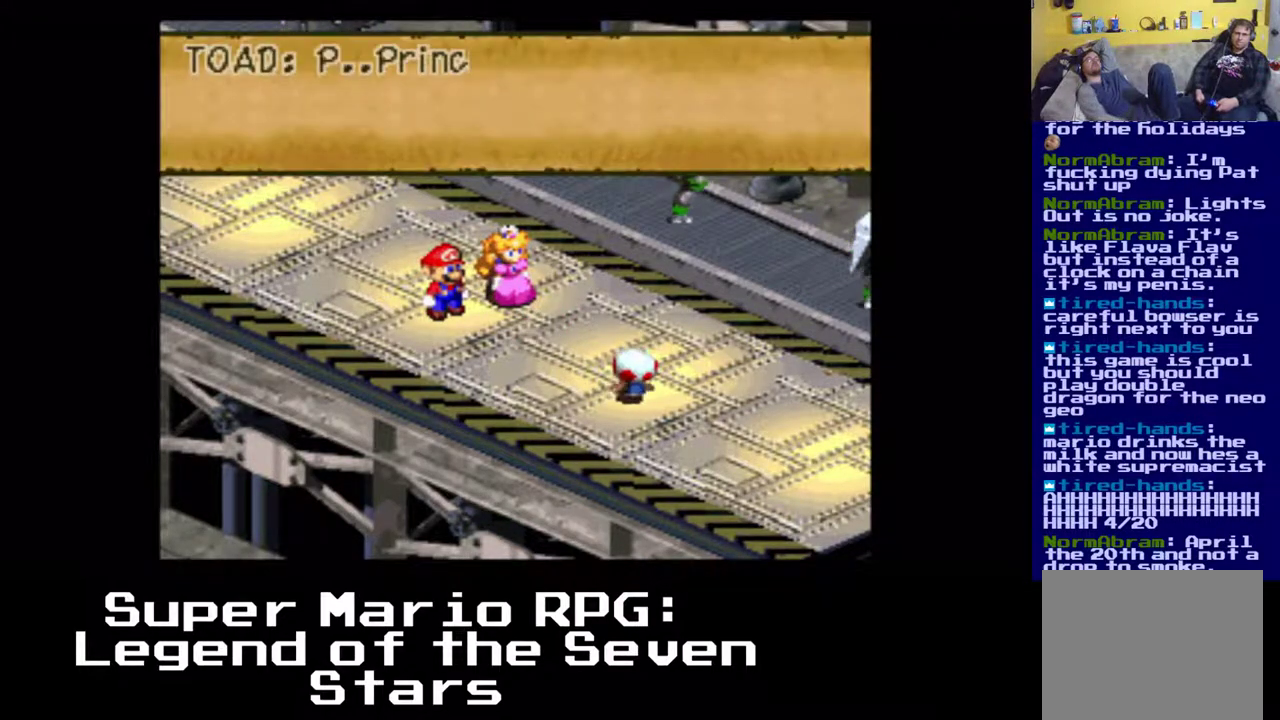
{"buttons": ["B"], "left_stick": "center", "events": [[467, "B", "down"]]}
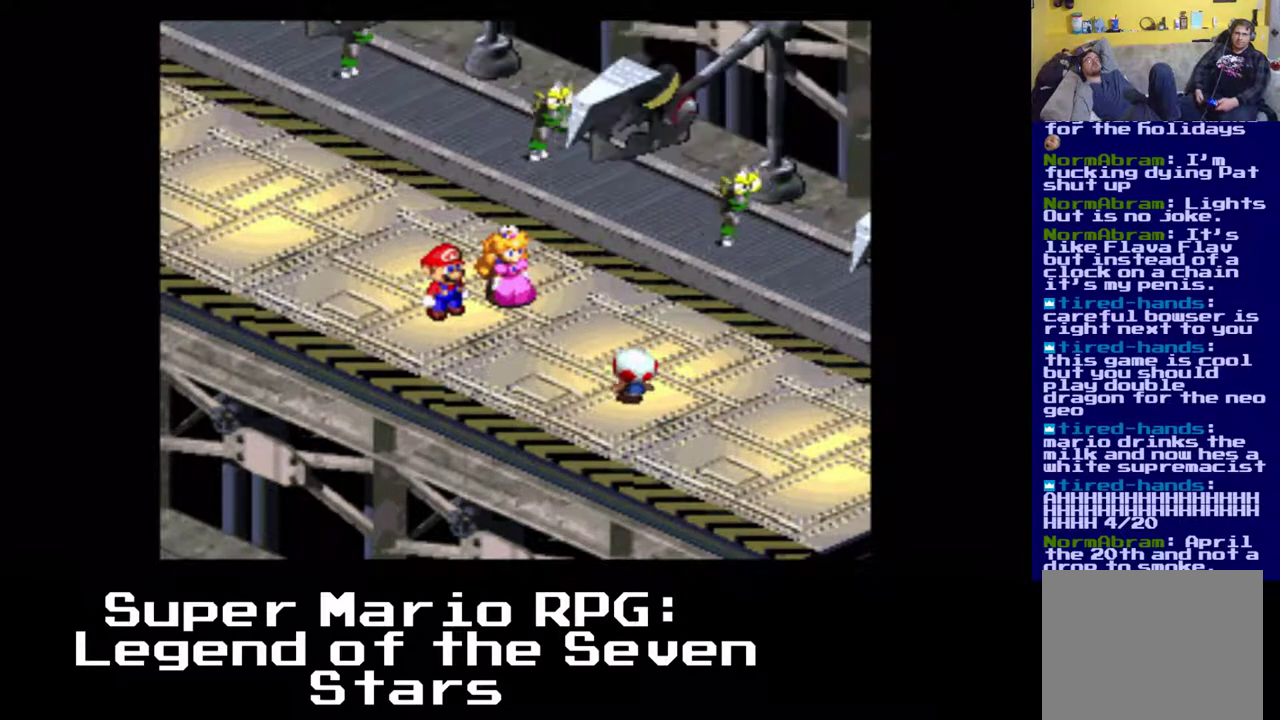
{"buttons": [], "left_stick": "center", "events": [[133, "B", "up"]]}
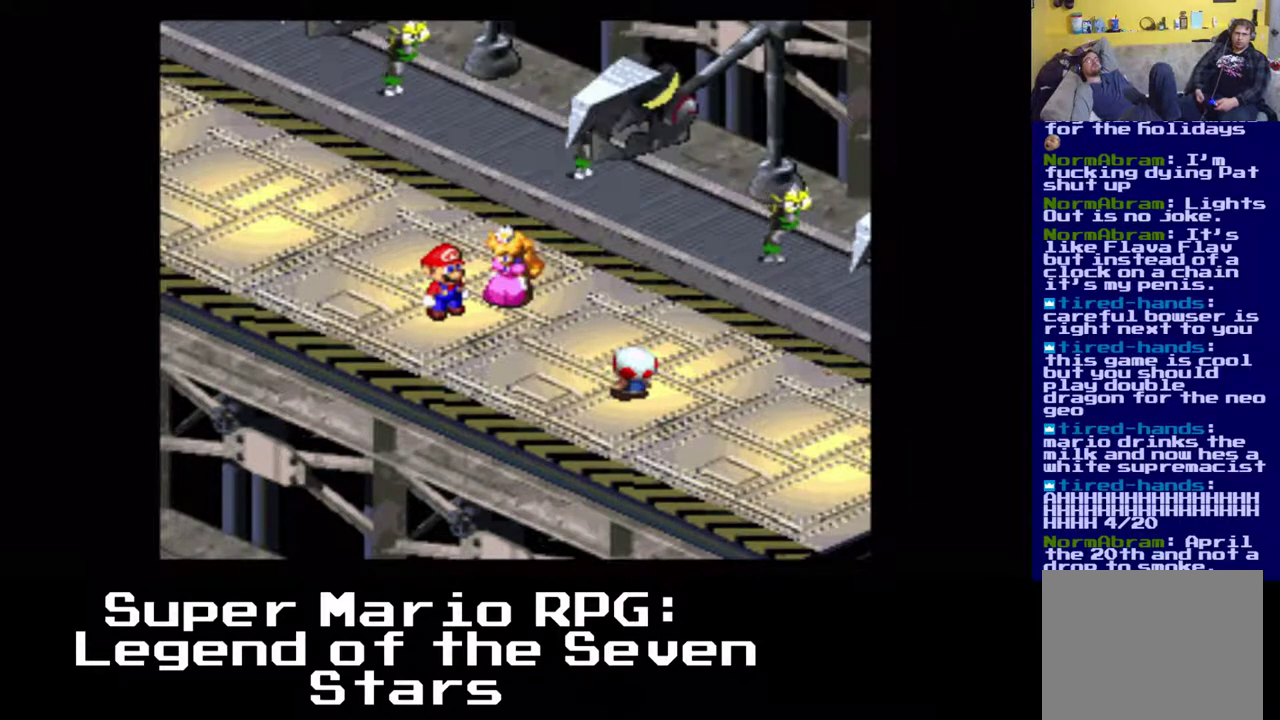
{"buttons": [], "left_stick": "center", "events": []}
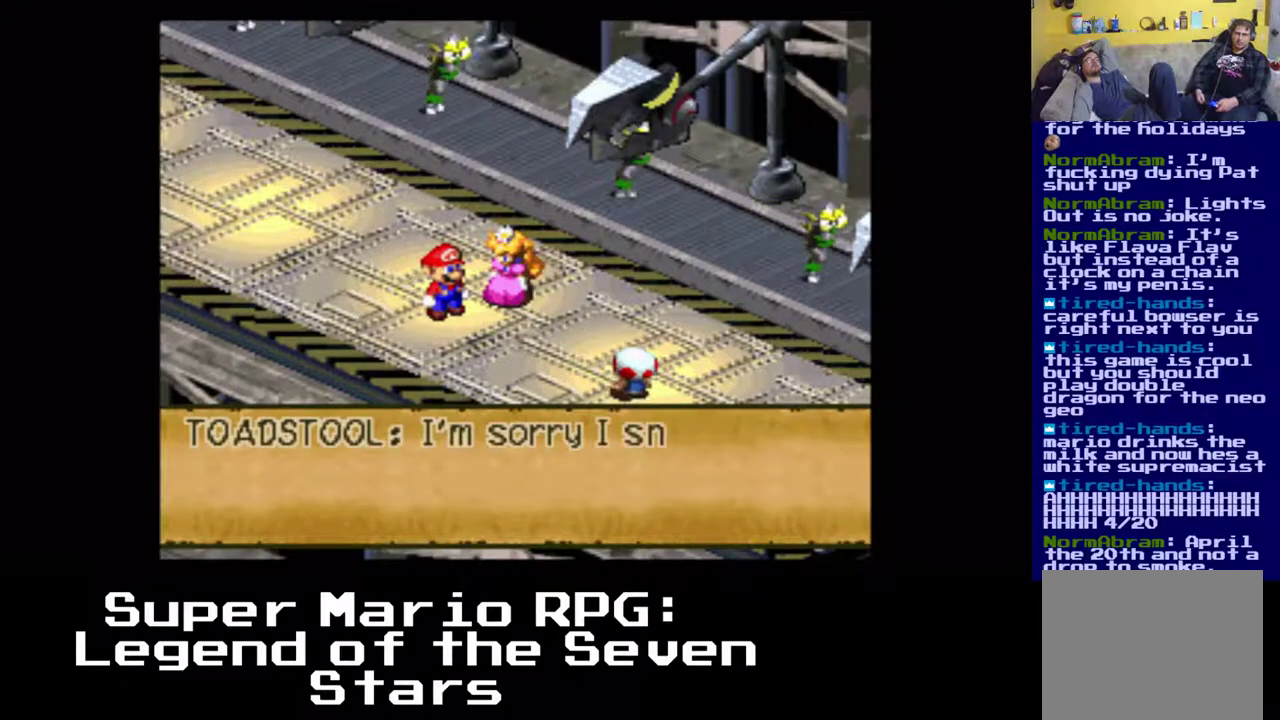
{"buttons": [], "left_stick": "center", "events": []}
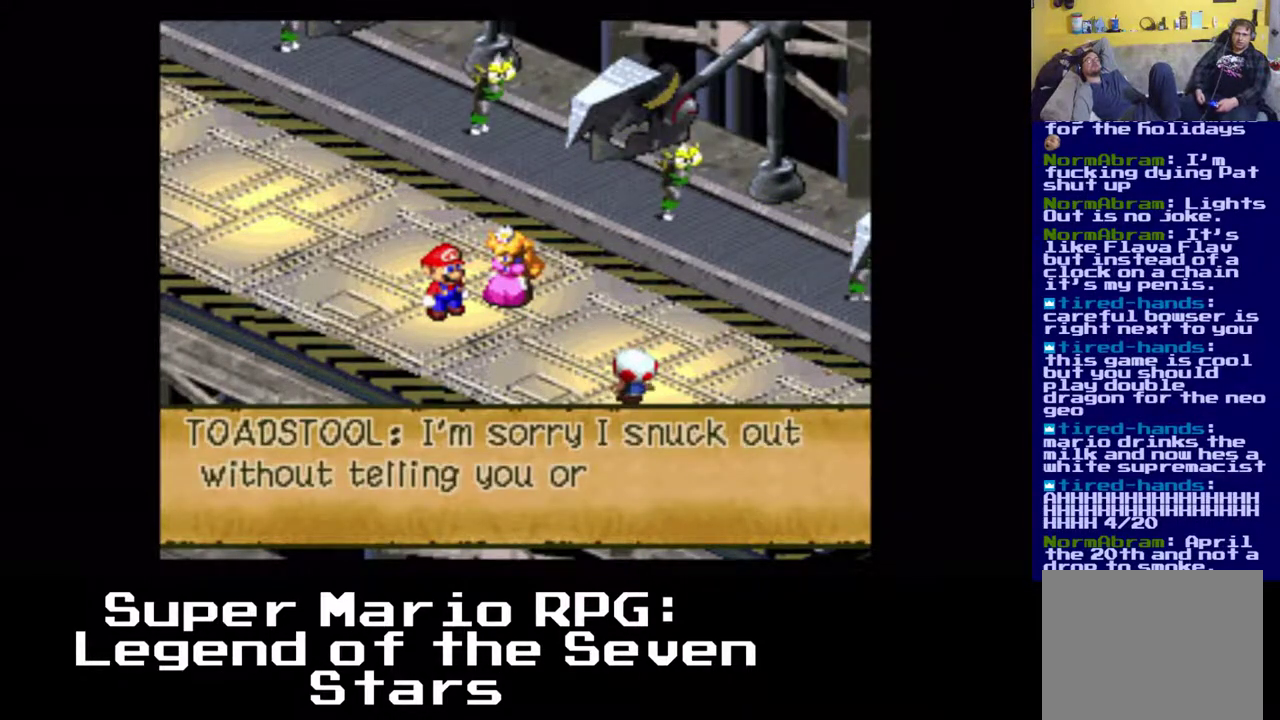
{"buttons": [], "left_stick": "center", "events": []}
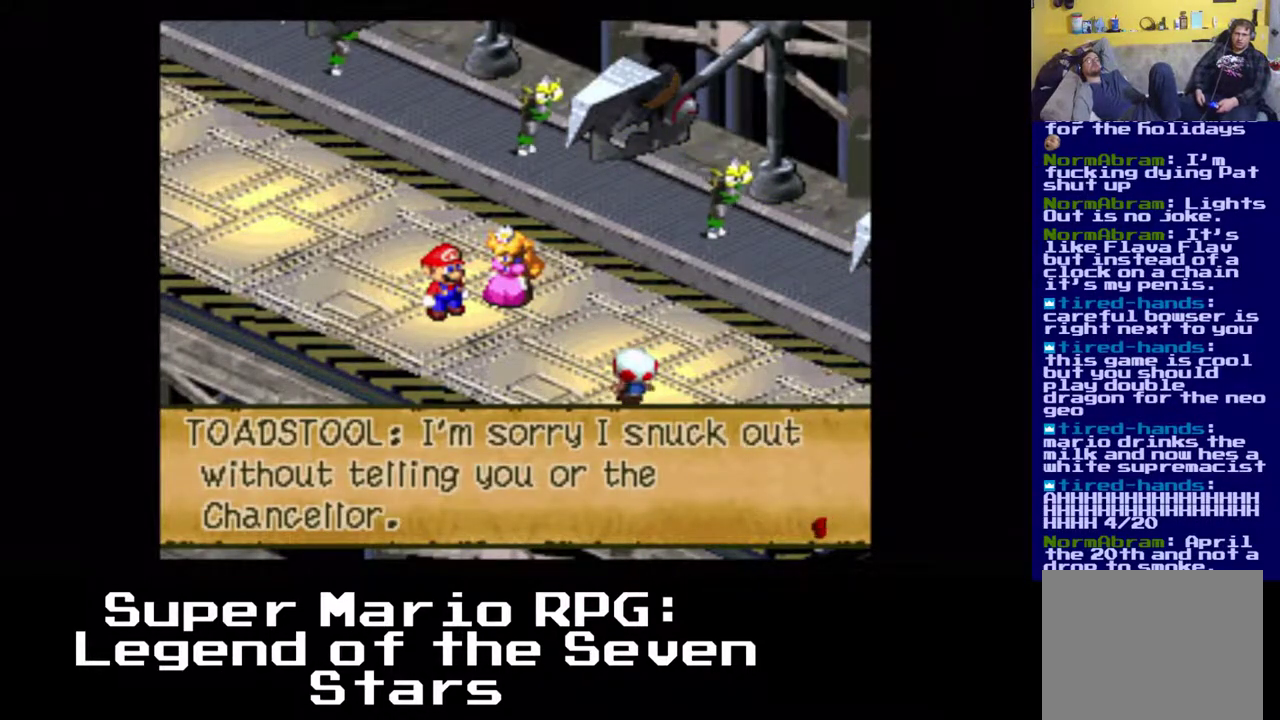
{"buttons": [], "left_stick": "center", "events": []}
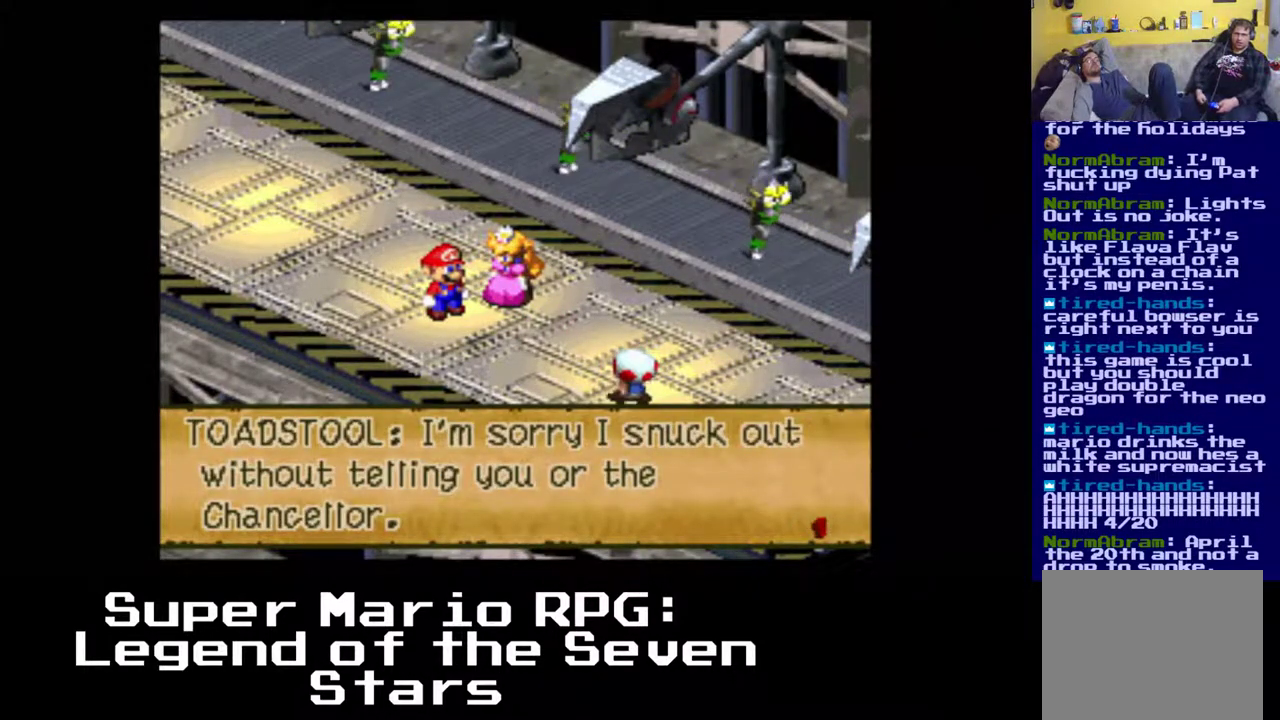
{"buttons": [], "left_stick": "center", "events": []}
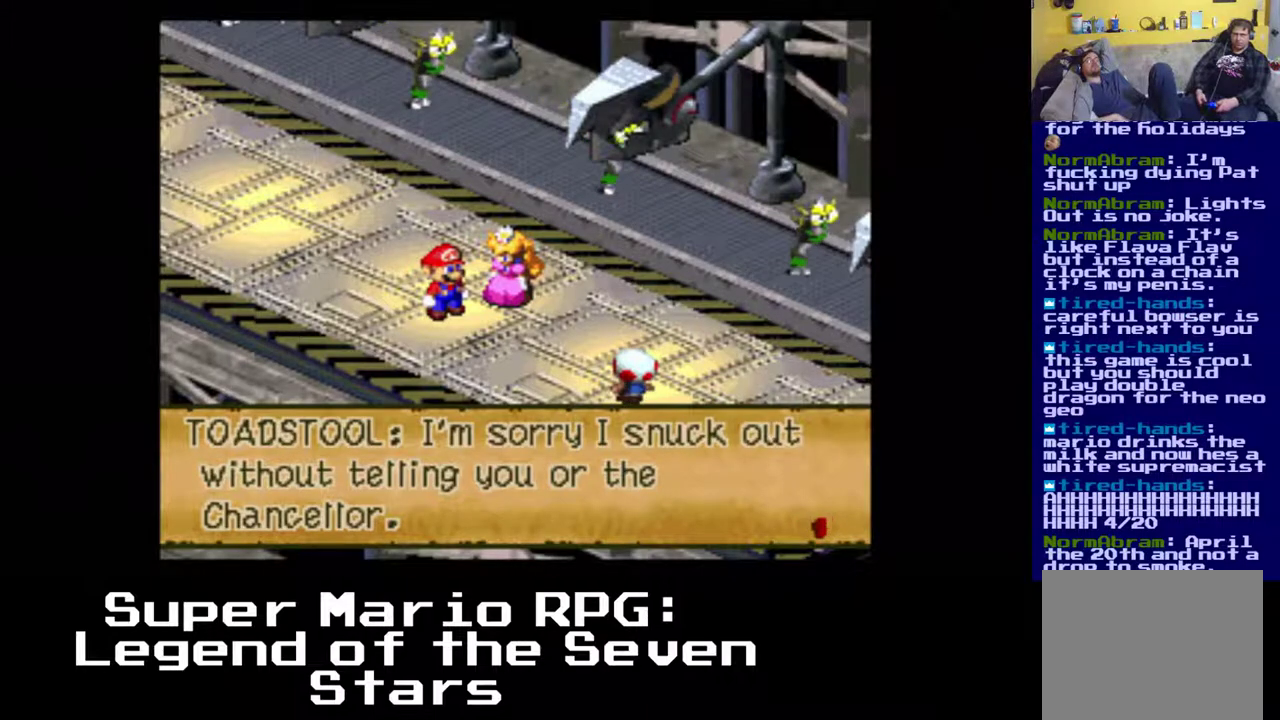
{"buttons": [], "left_stick": "center", "events": []}
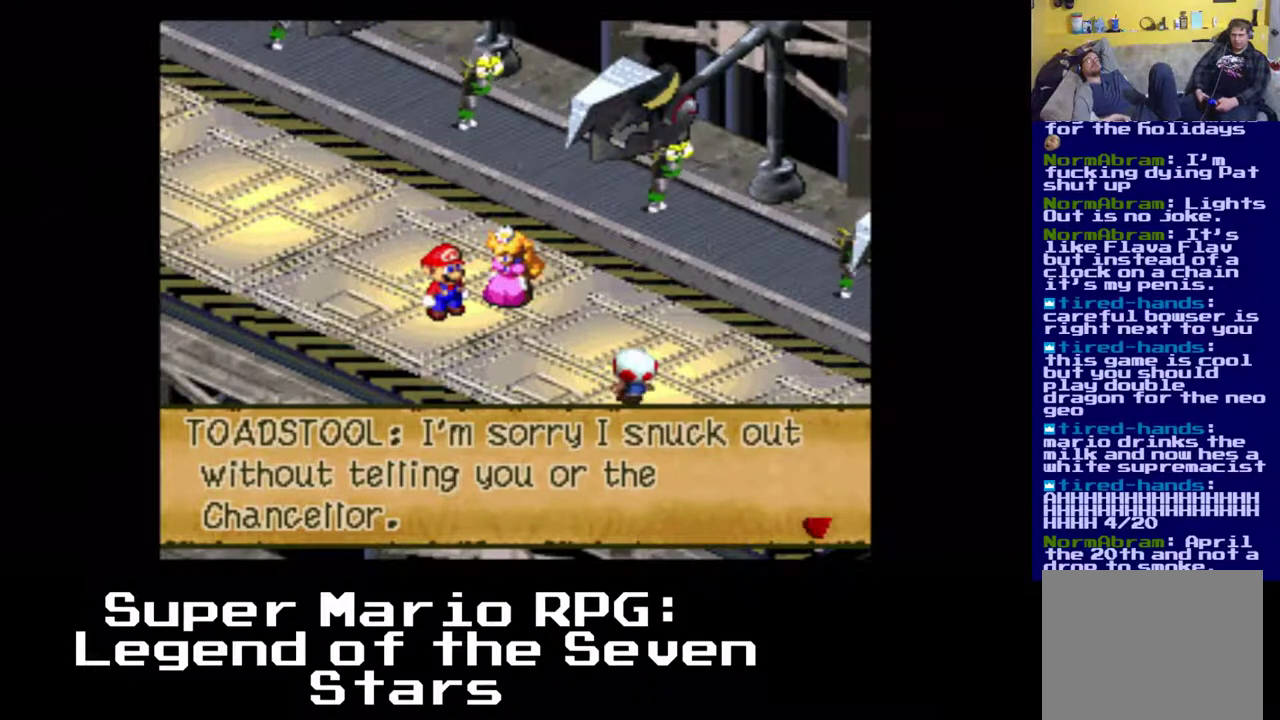
{"buttons": ["B"], "left_stick": "center", "events": [[467, "B", "down"]]}
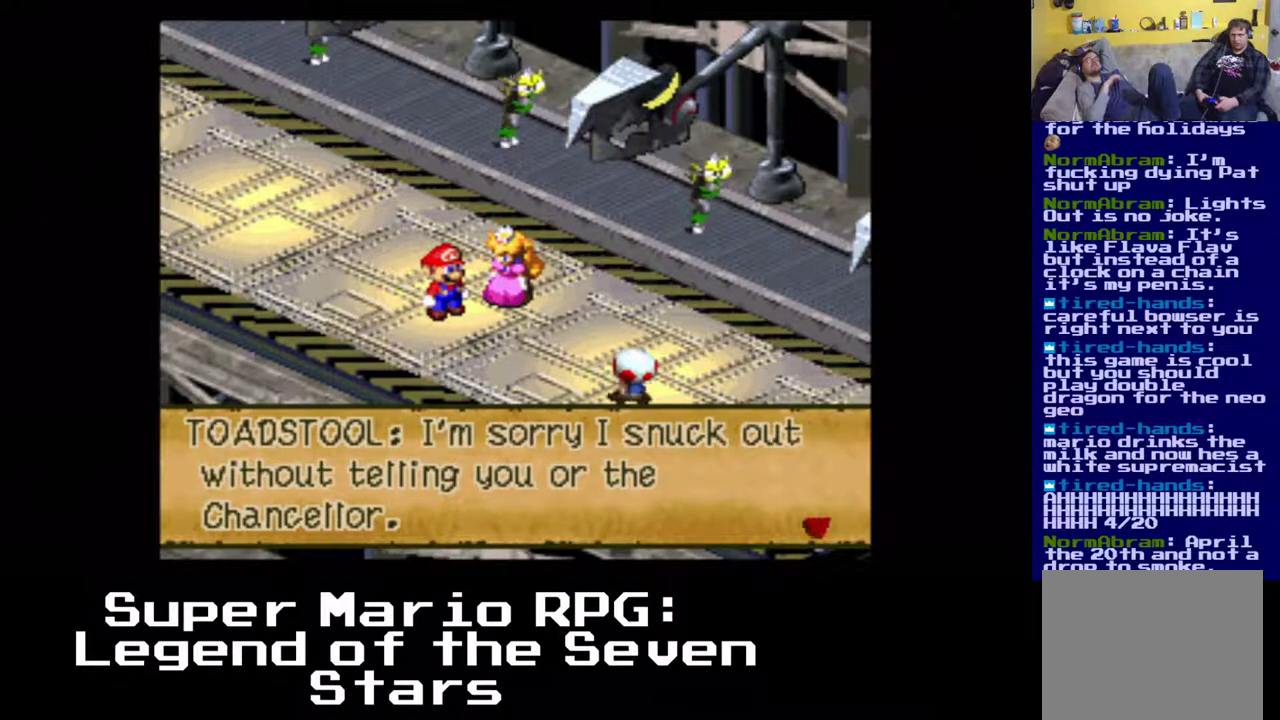
{"buttons": [], "left_stick": "center", "events": [[83, "B", "up"]]}
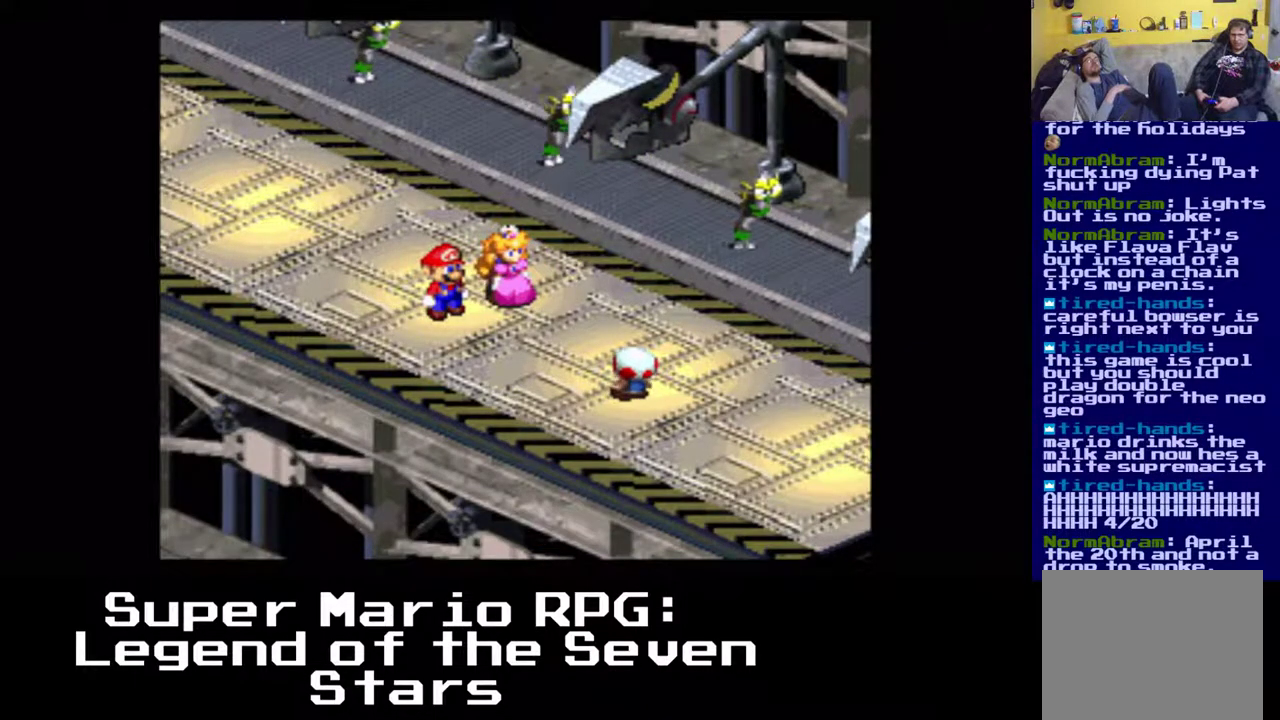
{"buttons": [], "left_stick": "center", "events": []}
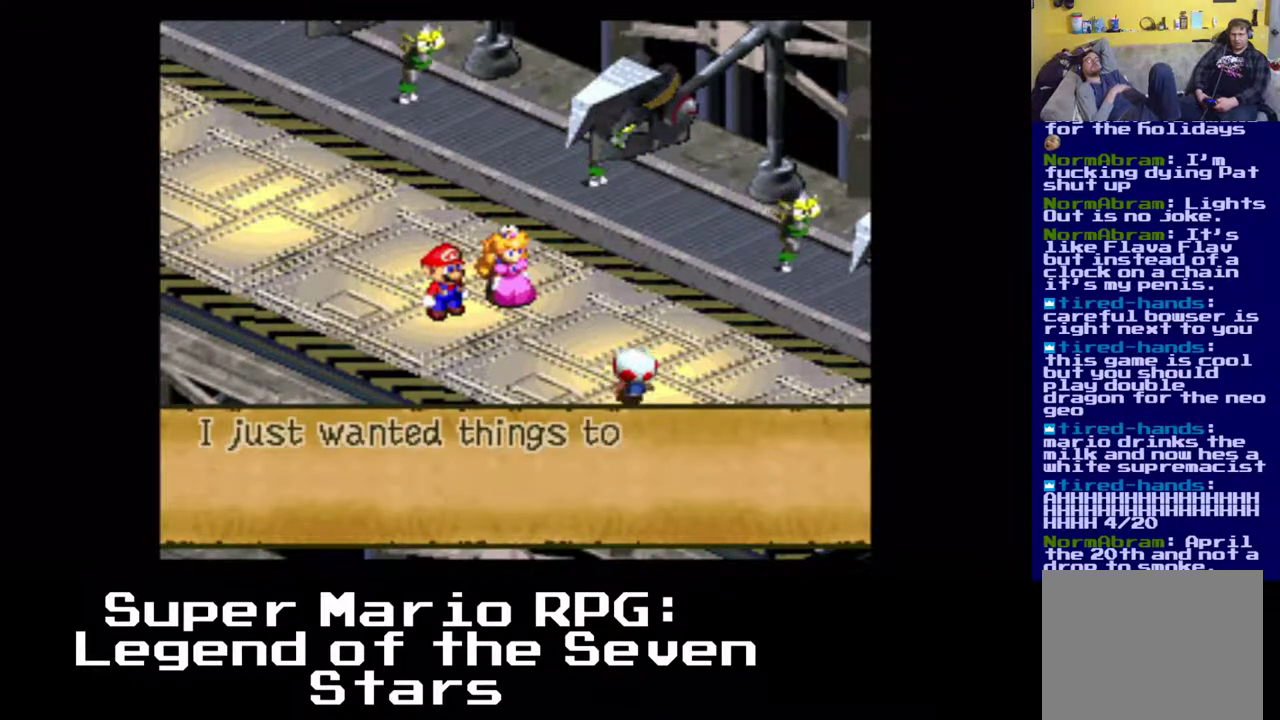
{"buttons": [], "left_stick": "center", "events": []}
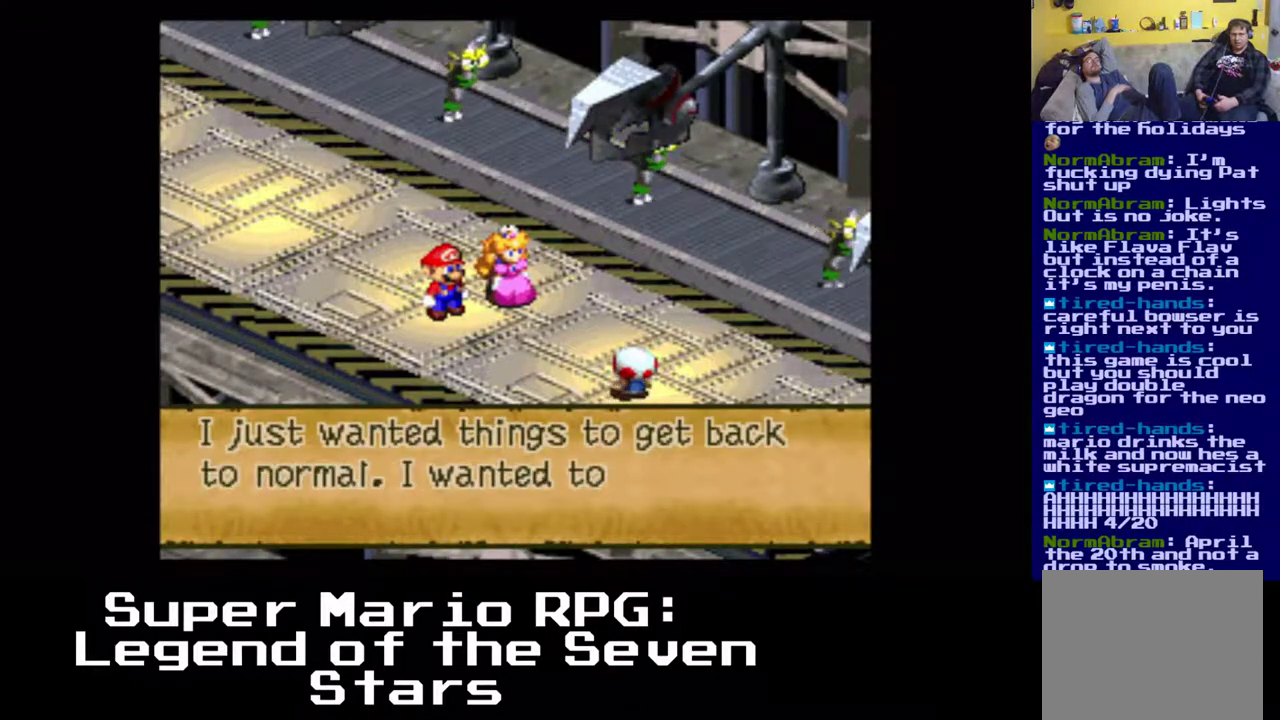
{"buttons": [], "left_stick": "center", "events": []}
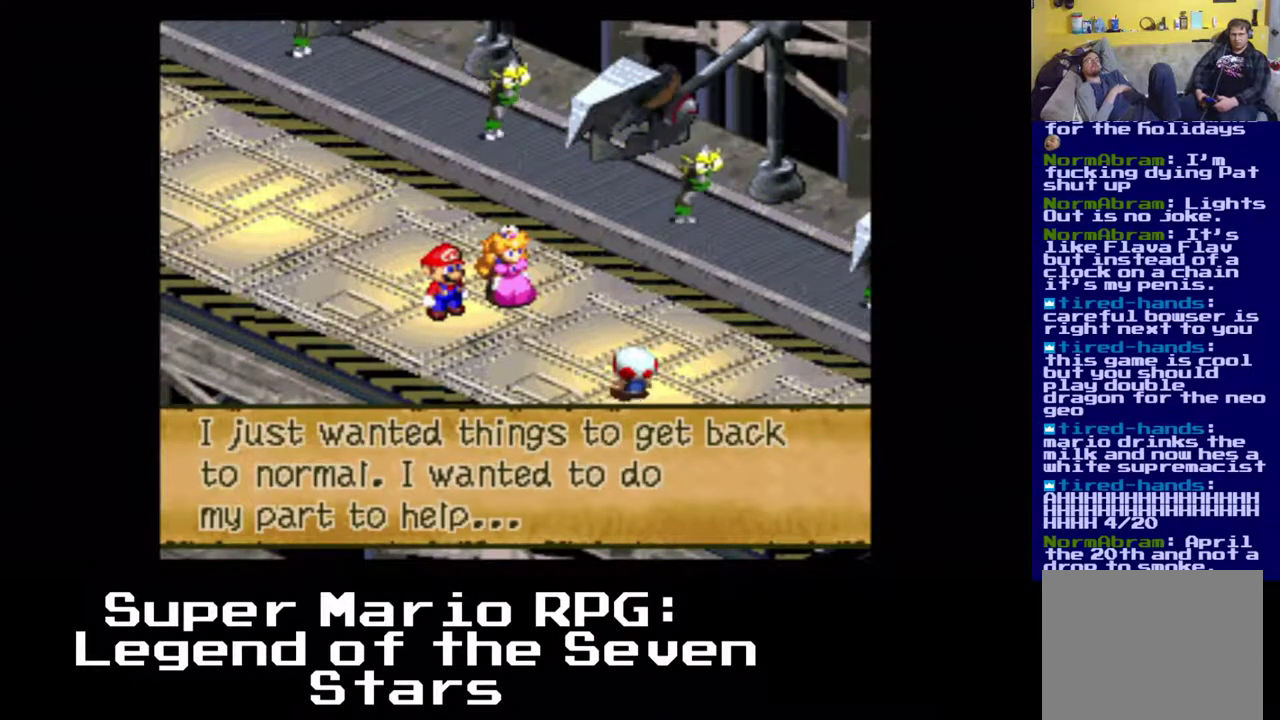
{"buttons": [], "left_stick": "center", "events": []}
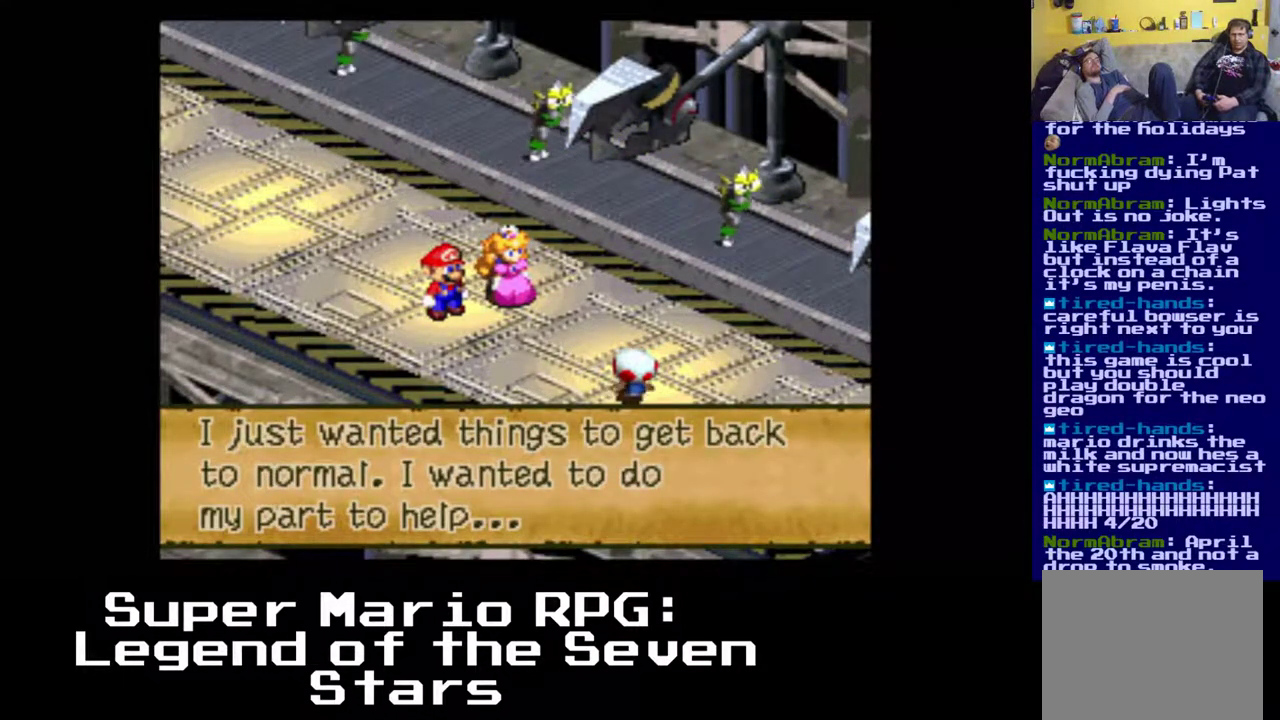
{"buttons": [], "left_stick": "center", "events": []}
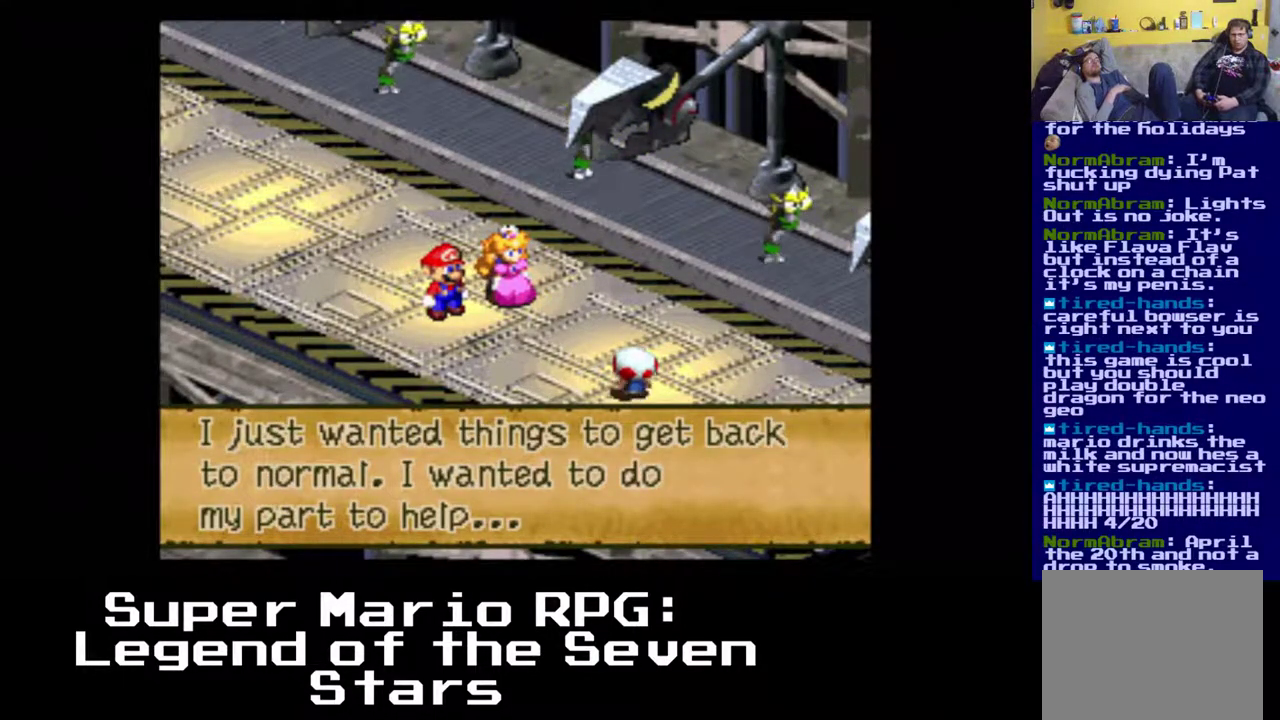
{"buttons": [], "left_stick": "center", "events": [[283, "B", "down"], [400, "B", "up"]]}